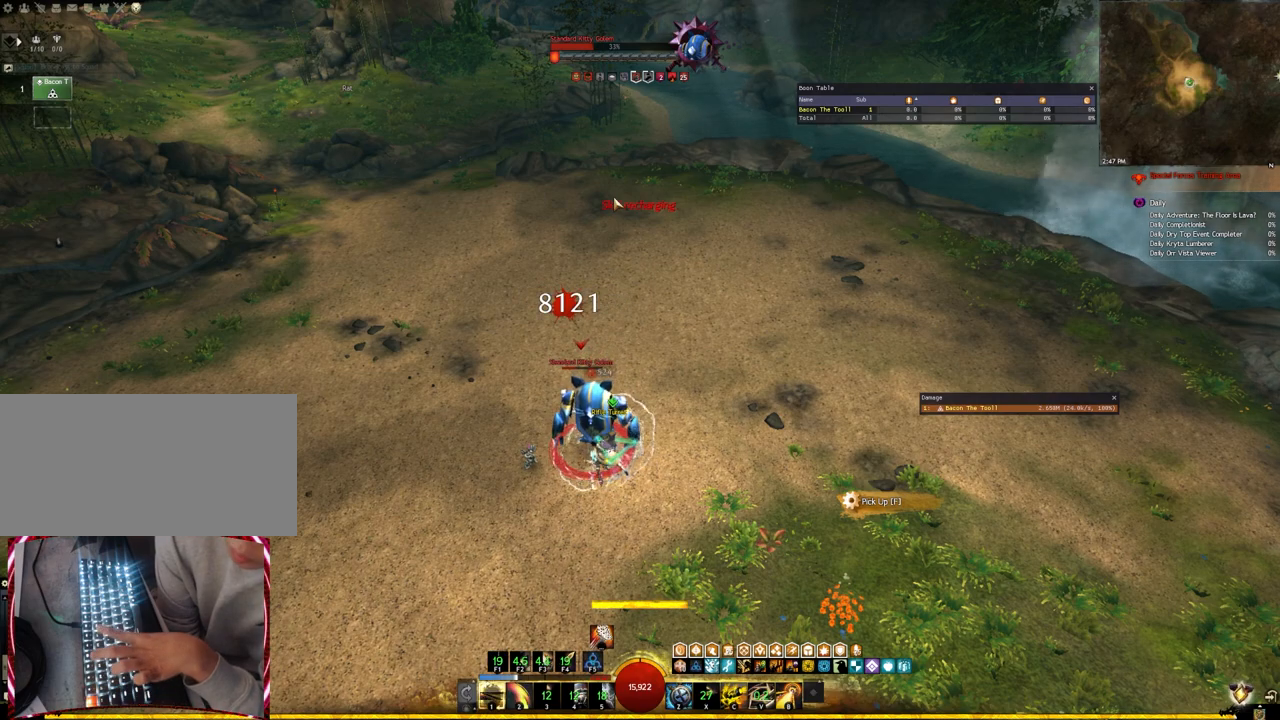
Gameplay with keyboard; each line is a JSON object with the keys held at the frame after it. "events" lists presses ("down") and releases ("up") of ".", "/", "0", "1", "2", "3", "4", "5", "6", "7", "8", "9", "a", "alt_l", "alt_r", "b", "backslash", "backspace", "c", "caps_lock", "comma", "ctrl_l", "ctrl_r", "d", "e", "equals", "escape", "f", "f1", "f10", "f11", "f12", "f2", "f3", "f4", "f5", "f6", "f7", "f8", "f9", "g", "h", "i", "j", "k", "l", "lbracket", "m", "minus", "n", "o", "p", "q", "quote", "r", "rbracket", "return", "s", "semicolon", "shift_l", "shift_r", "space", "super", "t", "tab", "tilde", "u", "v", "w", "x", "y" and "z" between this image and that frame as [ms after this image, input, new state], when the widget could be followed in between. No other keys are recorded. Mouse input is not recorded.
{"keys": [], "events": [[100, "v", "up"], [267, "b", "down"], [383, "b", "up"]]}
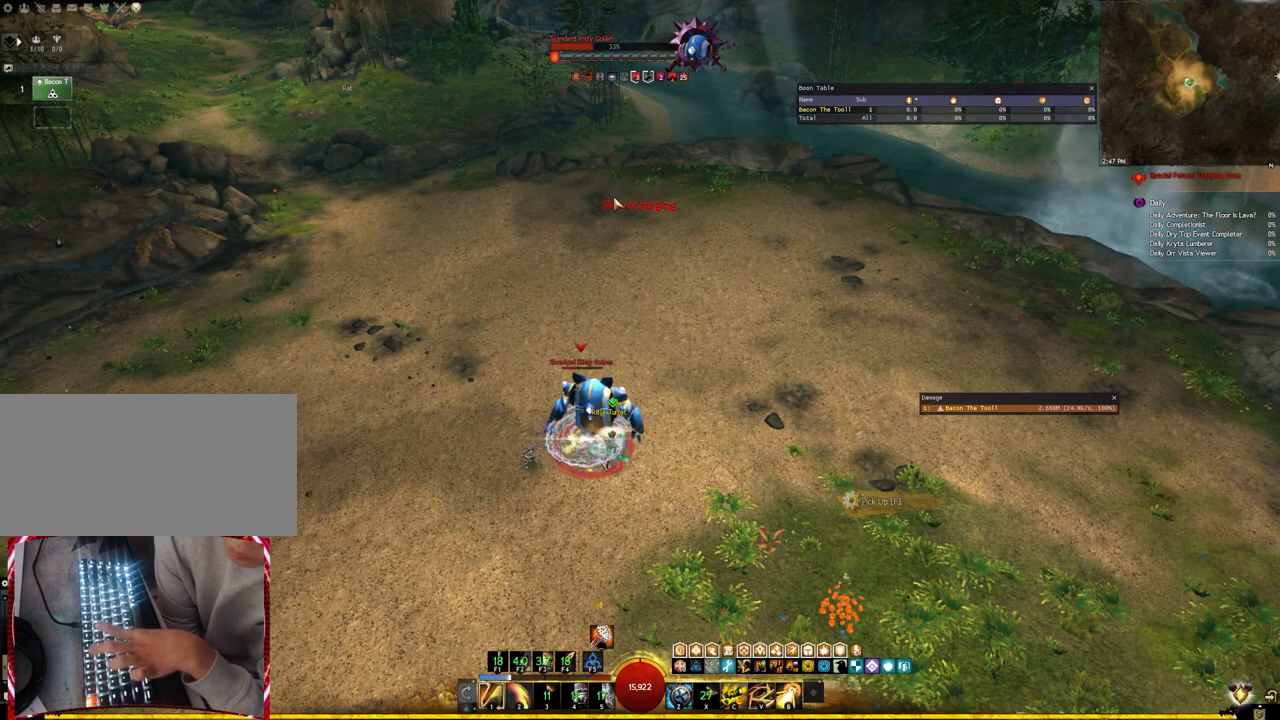
{"keys": [], "events": []}
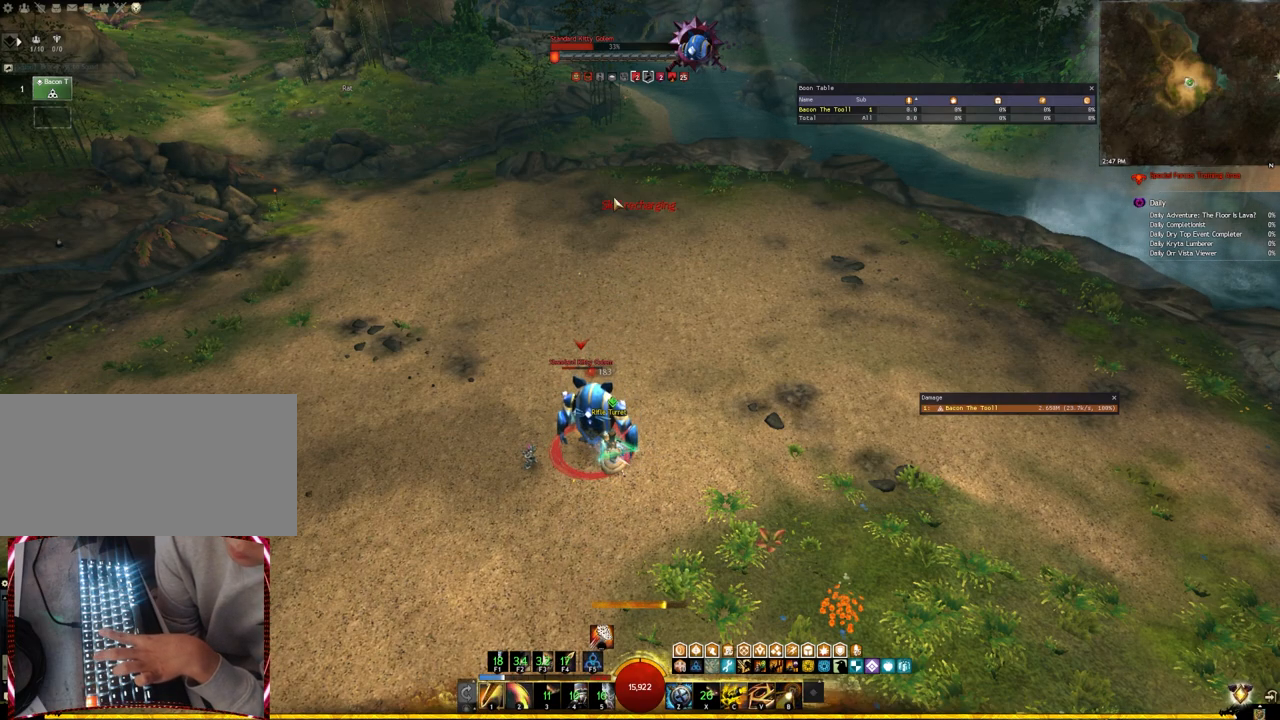
{"keys": ["v"], "events": [[267, "v", "down"], [383, "v", "up"], [483, "v", "down"]]}
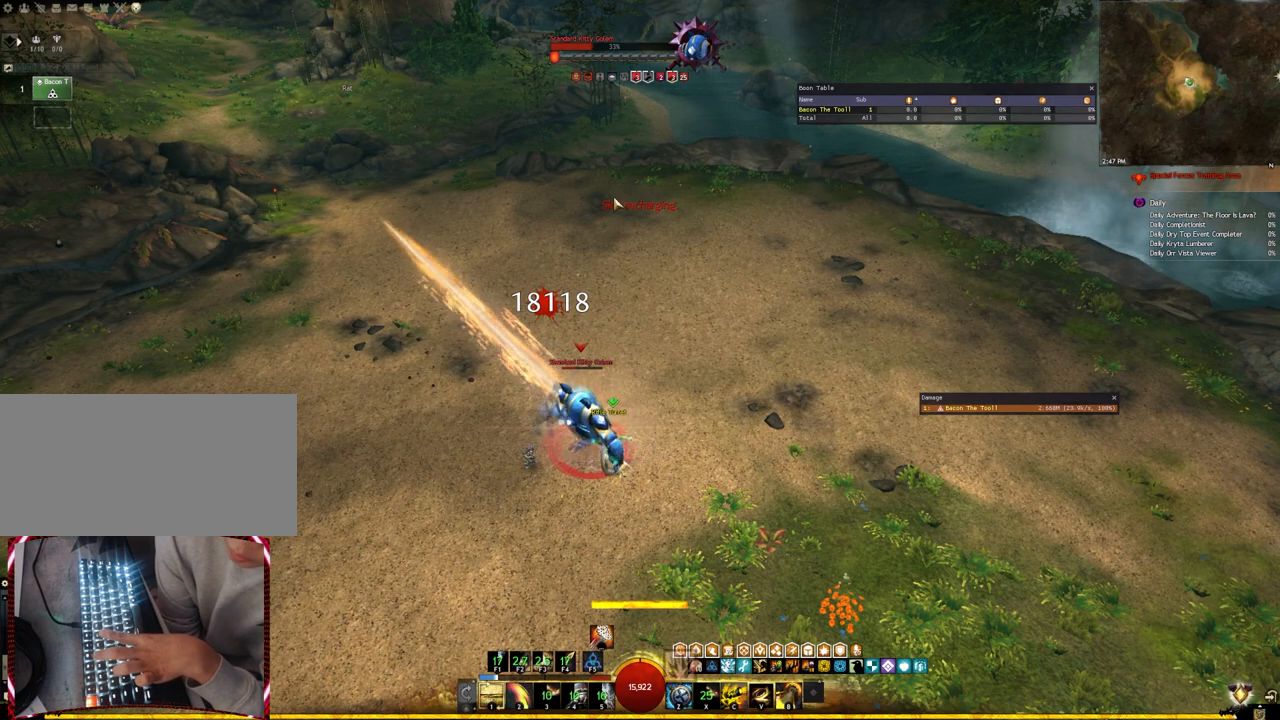
{"keys": [], "events": [[83, "v", "up"], [183, "v", "down"], [317, "v", "up"]]}
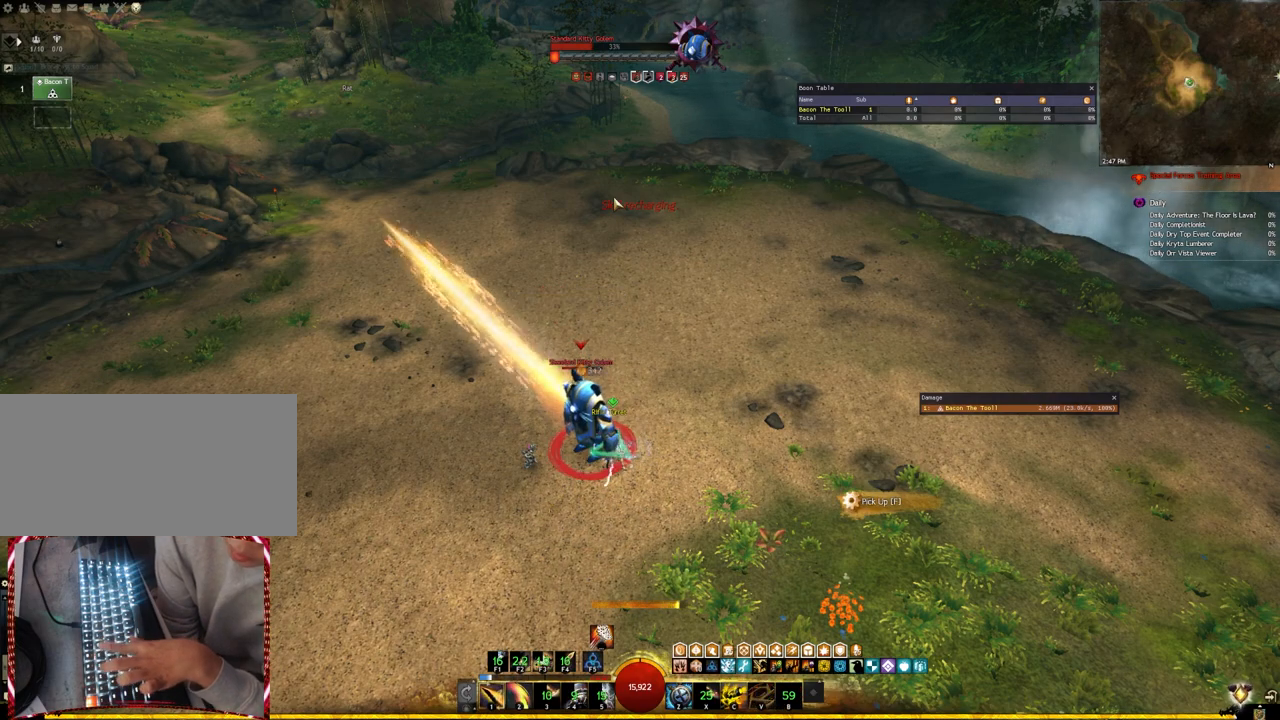
{"keys": [], "events": [[233, "2", "down"], [300, "2", "up"], [383, "2", "down"], [483, "2", "up"]]}
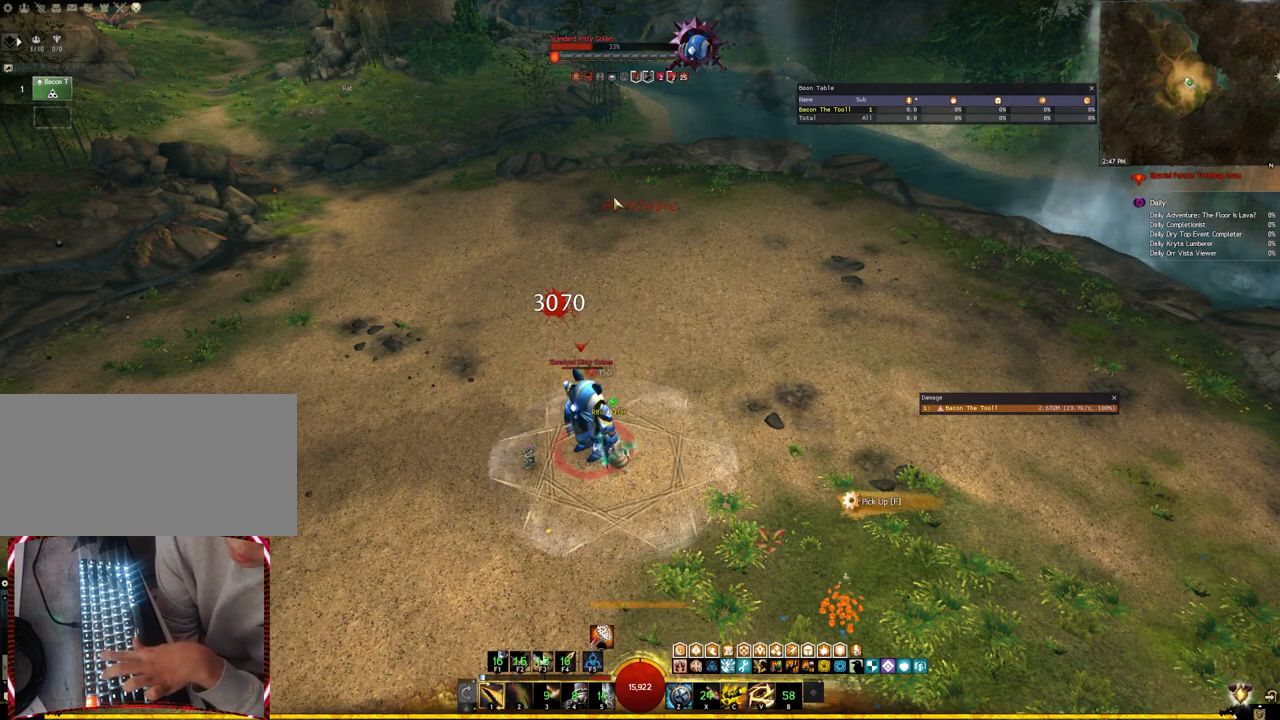
{"keys": [], "events": [[33, "2", "down"], [133, "2", "up"], [217, "2", "down"], [300, "2", "up"], [367, "2", "down"], [483, "2", "up"]]}
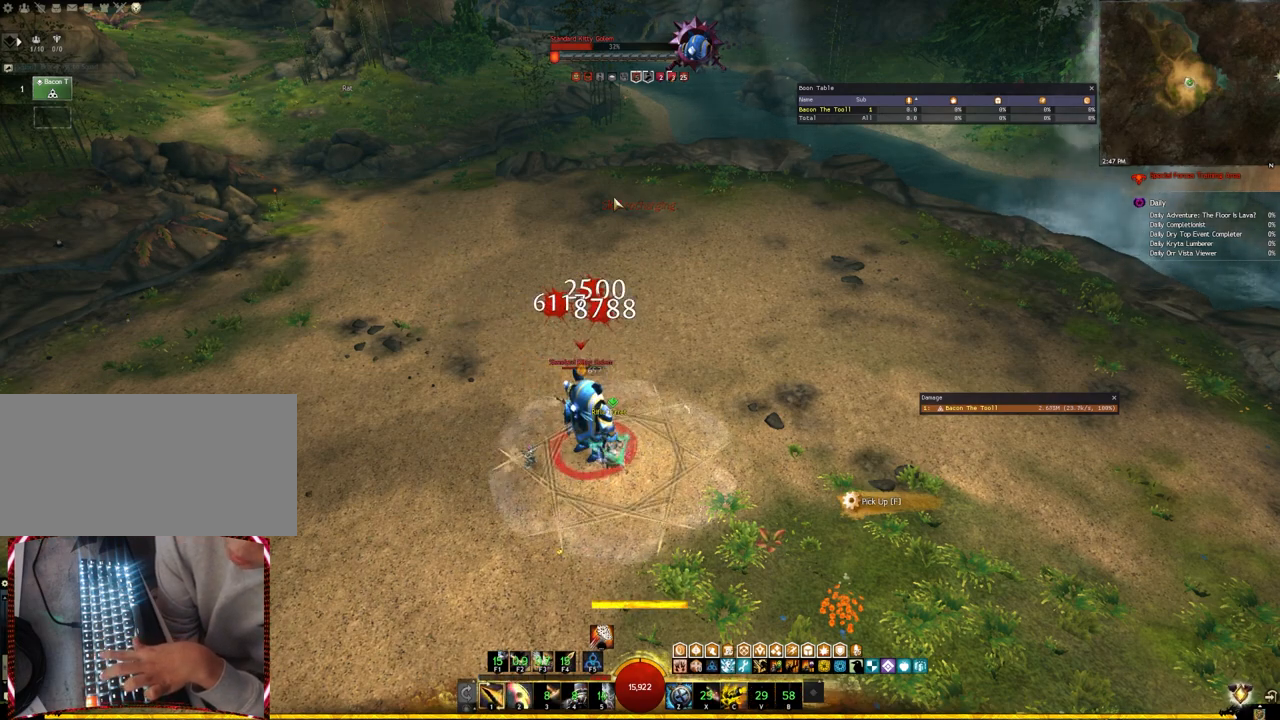
{"keys": [], "events": [[50, "2", "down"], [167, "2", "up"], [217, "2", "down"], [333, "2", "up"], [417, "2", "down"], [500, "2", "up"]]}
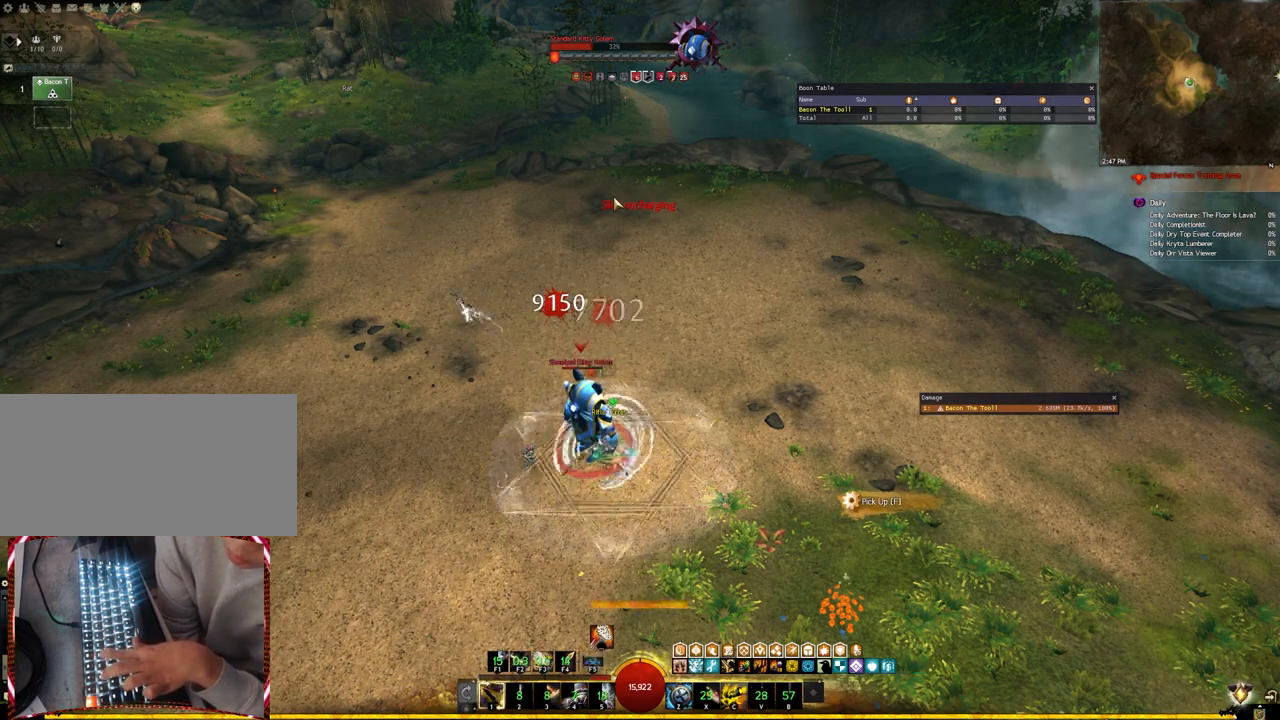
{"keys": ["f3"], "events": [[83, "2", "down"], [183, "2", "up"], [483, "f3", "down"]]}
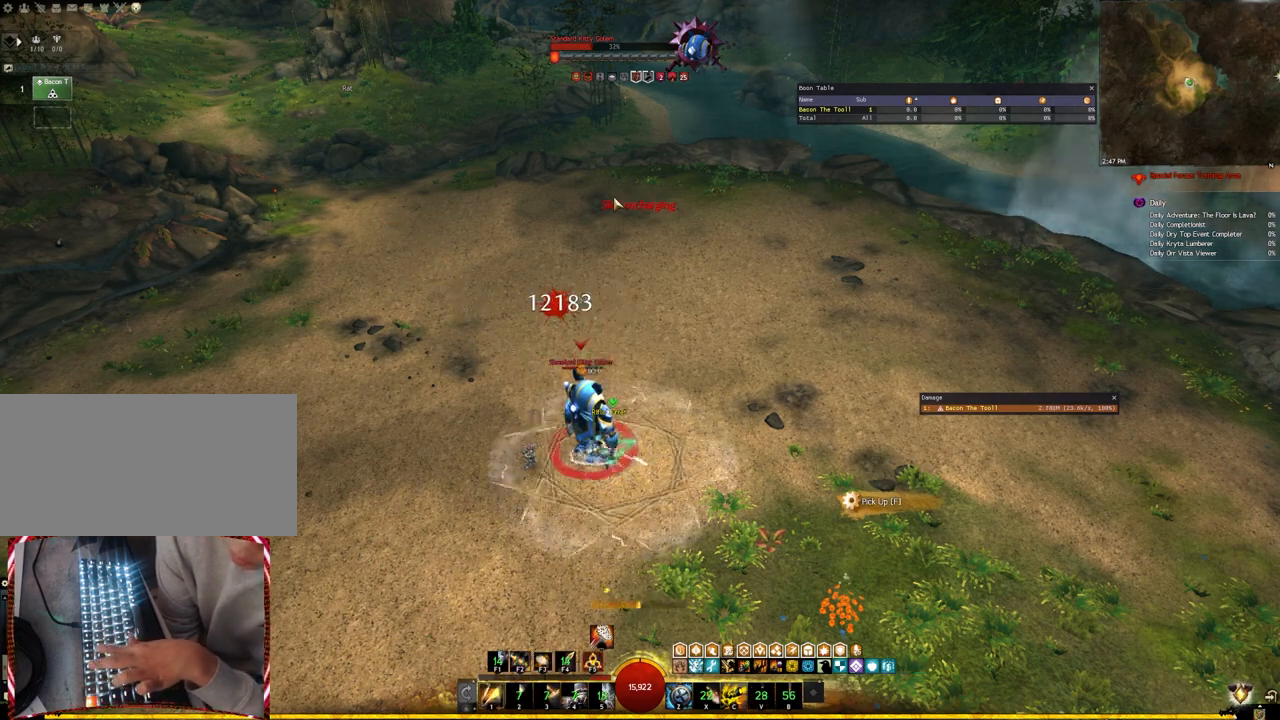
{"keys": [], "events": [[100, "f3", "up"], [183, "f2", "down"], [317, "f2", "up"], [383, "f2", "down"], [483, "f2", "up"]]}
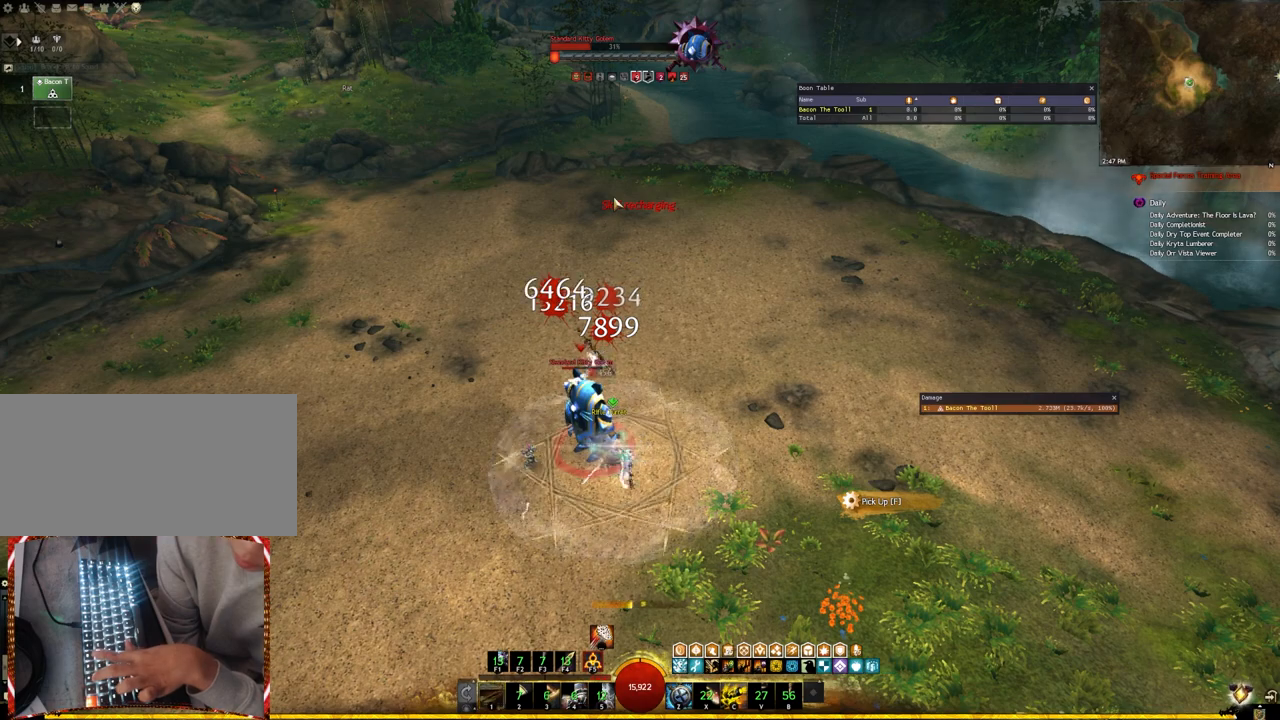
{"keys": [], "events": [[167, "f4", "down"], [267, "f4", "up"]]}
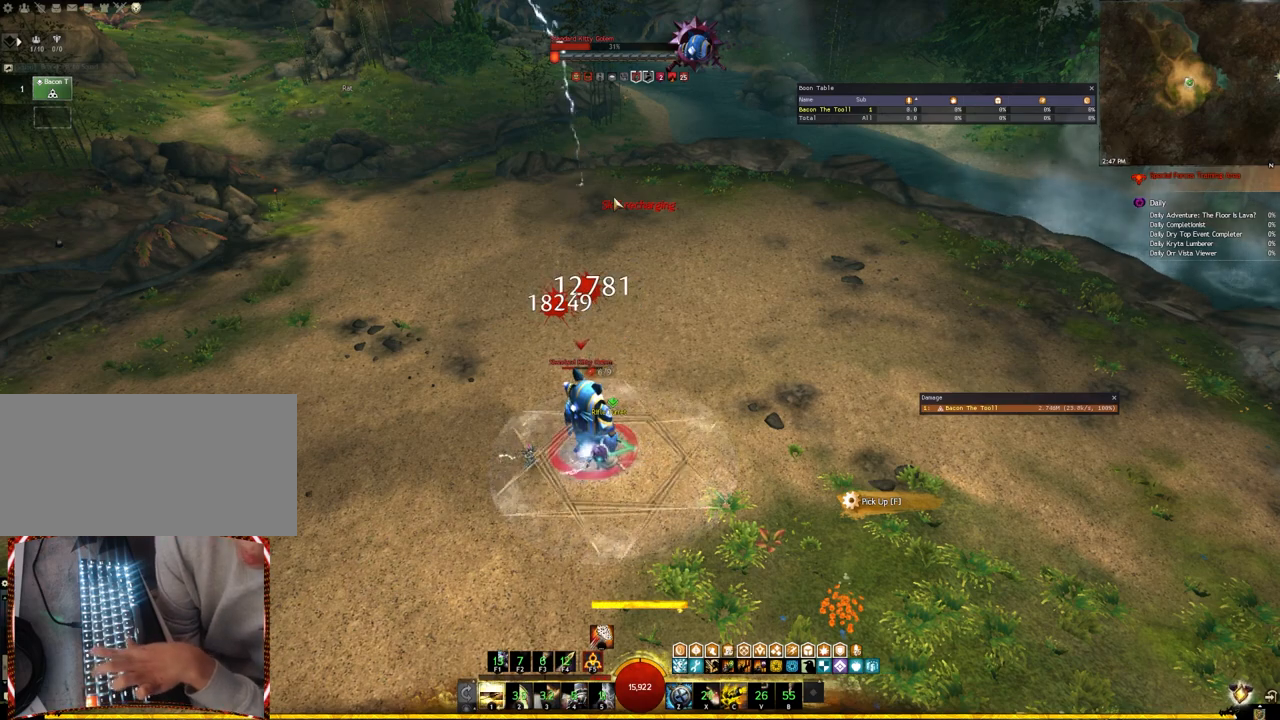
{"keys": ["3"], "events": [[167, "f5", "down"], [283, "f5", "up"], [433, "3", "down"]]}
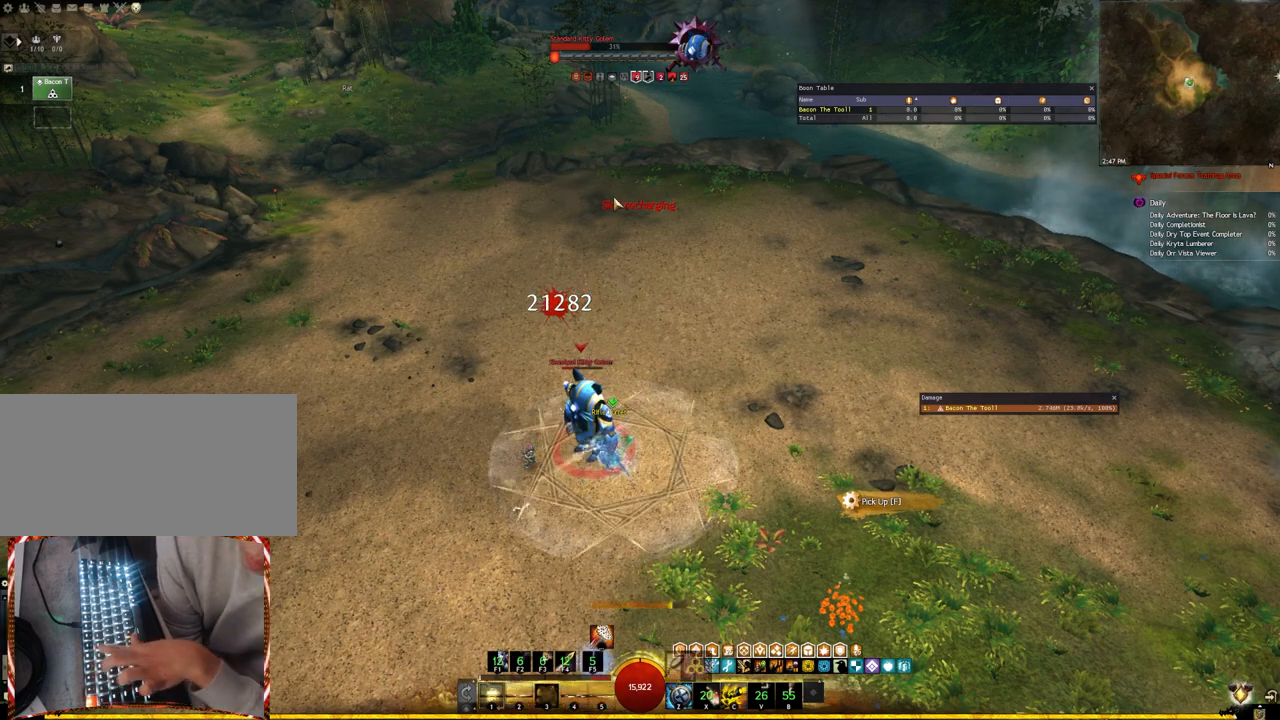
{"keys": [], "events": [[67, "3", "up"], [117, "3", "down"], [283, "4", "down"], [417, "3", "up"], [433, "4", "up"]]}
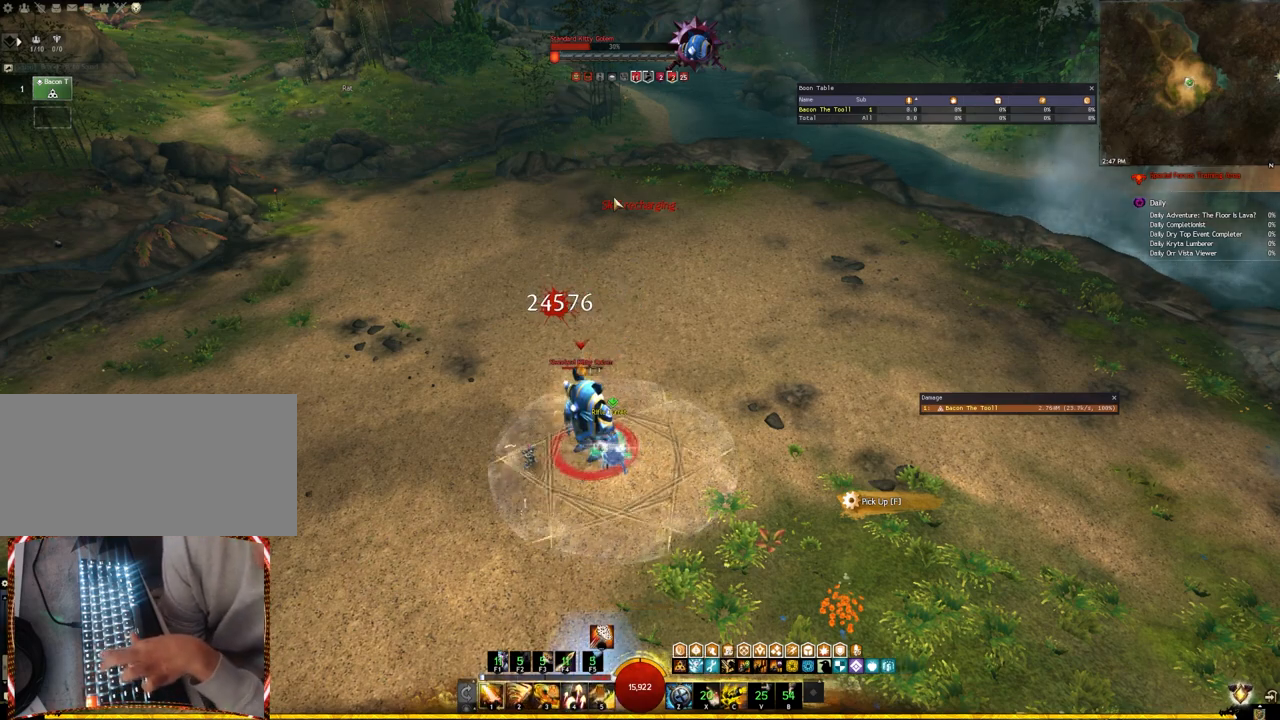
{"keys": [], "events": []}
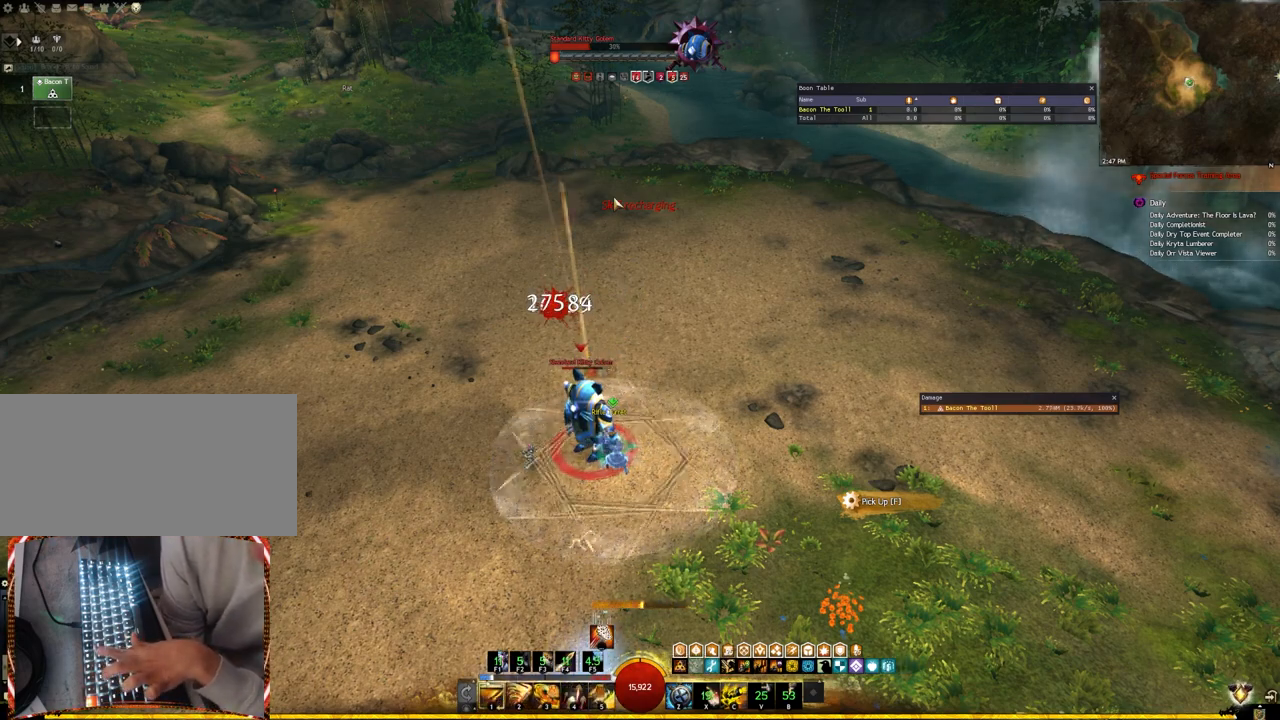
{"keys": ["2"], "events": [[333, "2", "down"], [417, "2", "up"], [483, "2", "down"]]}
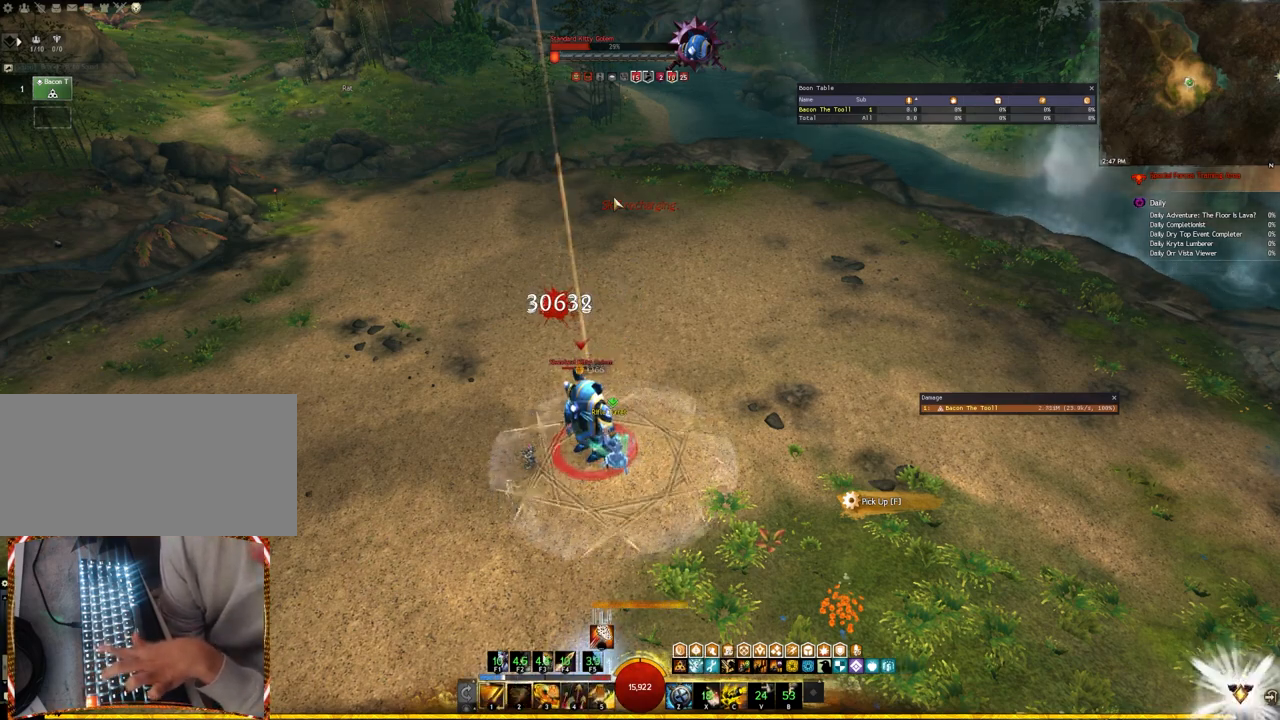
{"keys": [], "events": [[117, "2", "up"], [167, "2", "down"], [350, "2", "up"]]}
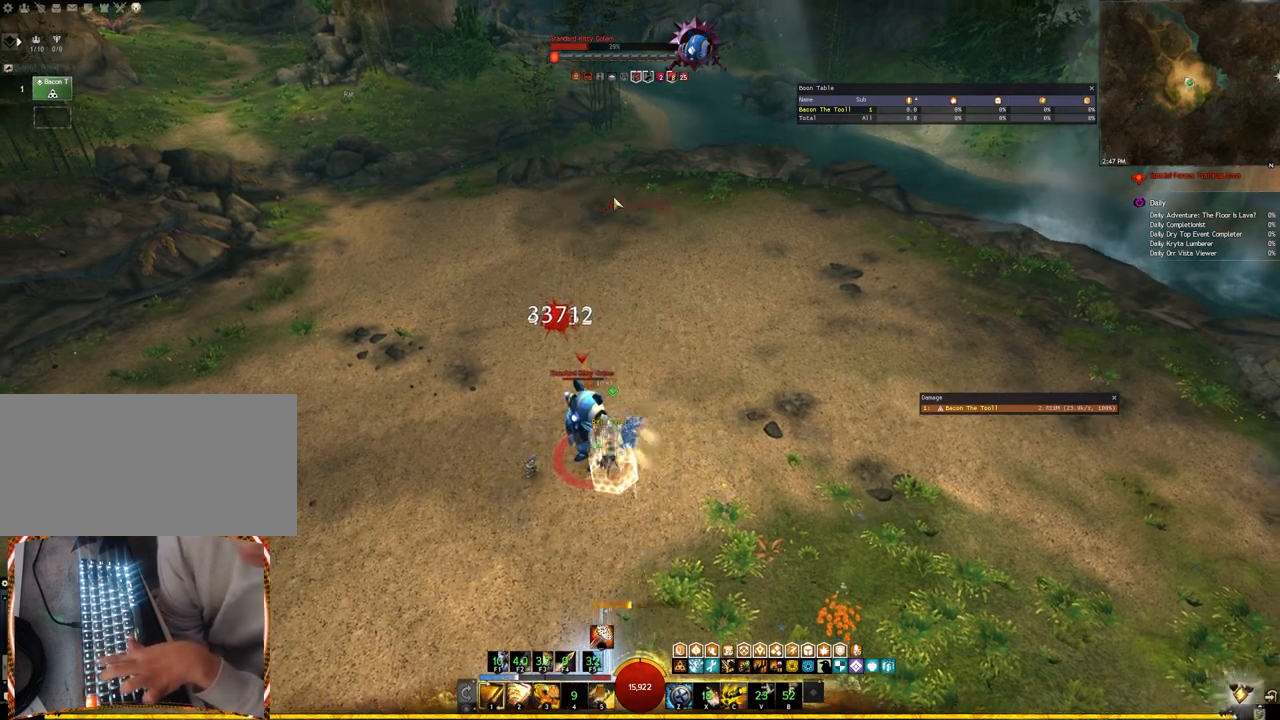
{"keys": [], "events": [[117, "3", "down"], [233, "3", "up"], [317, "3", "down"], [433, "3", "up"]]}
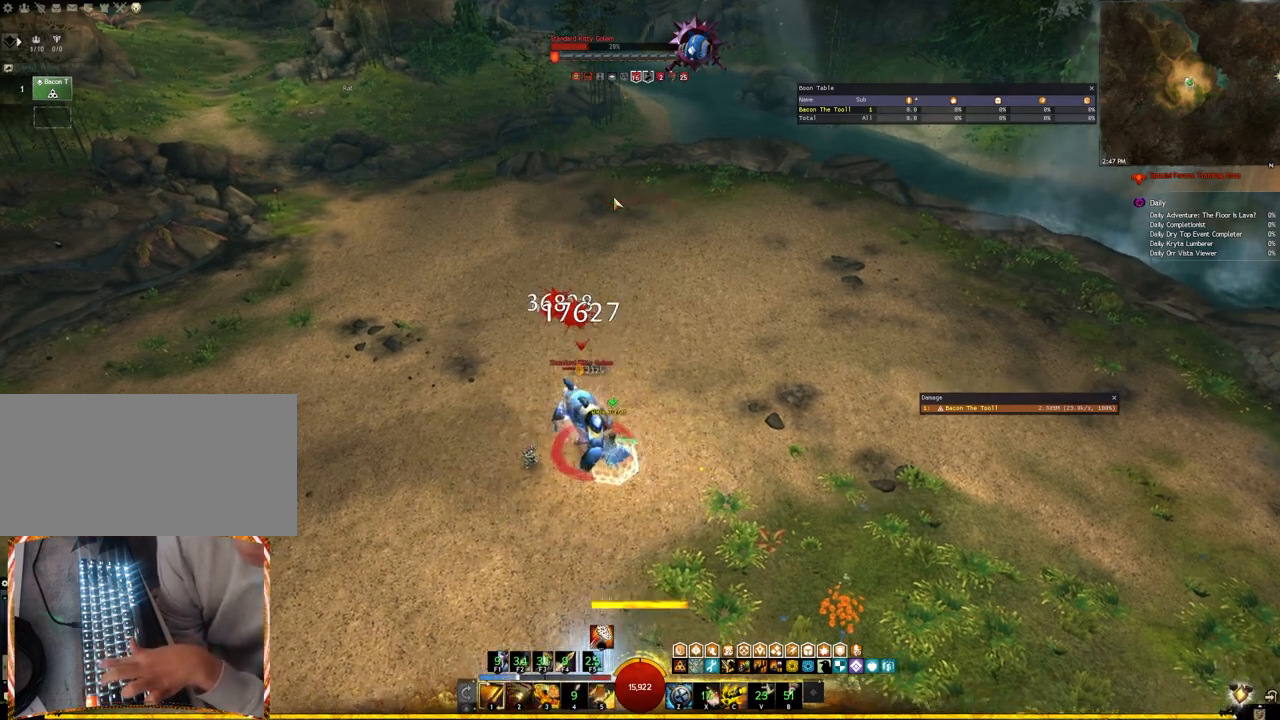
{"keys": [], "events": [[33, "3", "down"], [133, "3", "up"], [200, "3", "down"], [350, "3", "up"]]}
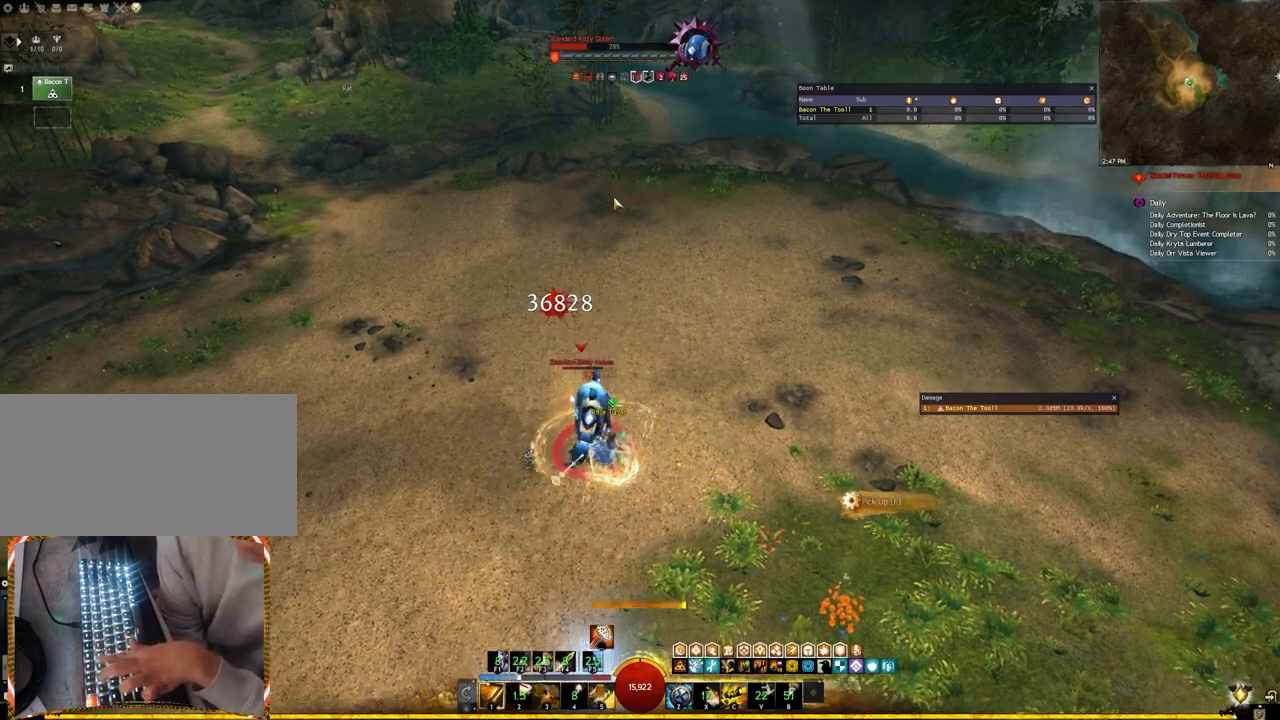
{"keys": [], "events": [[217, "5", "down"], [333, "5", "up"], [400, "5", "down"], [500, "5", "up"]]}
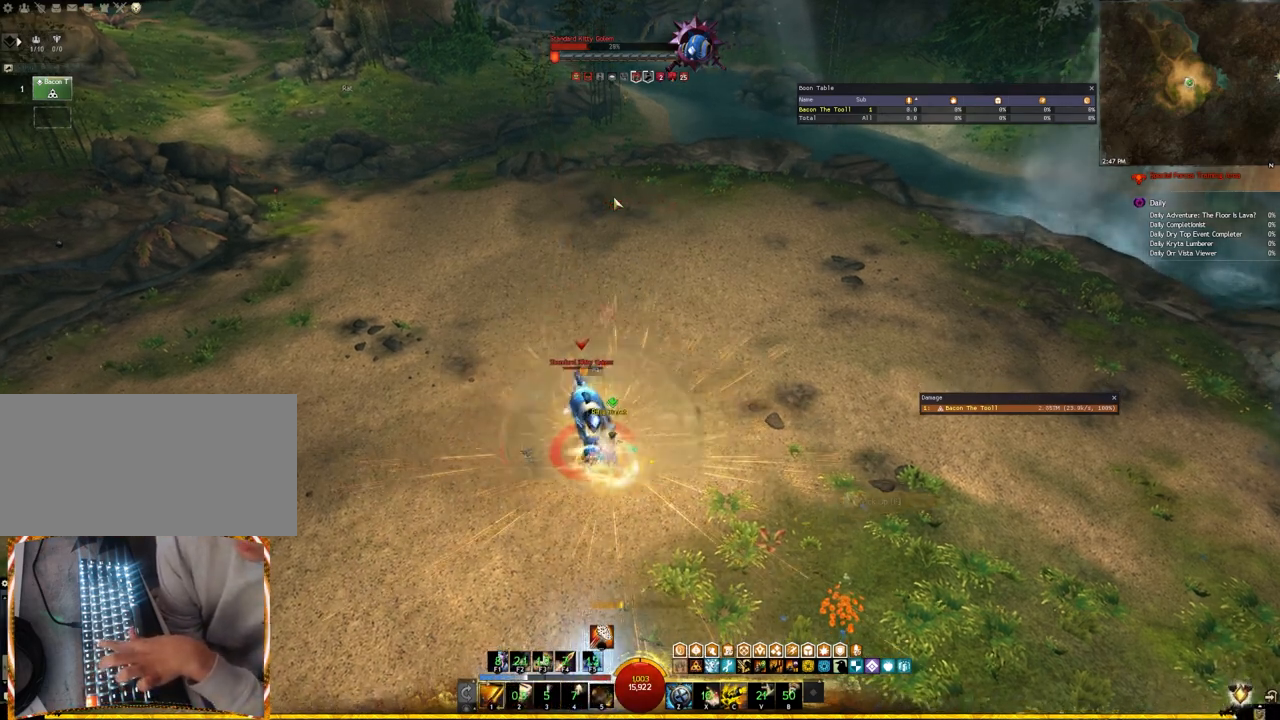
{"keys": [], "events": [[83, "5", "down"], [183, "5", "up"]]}
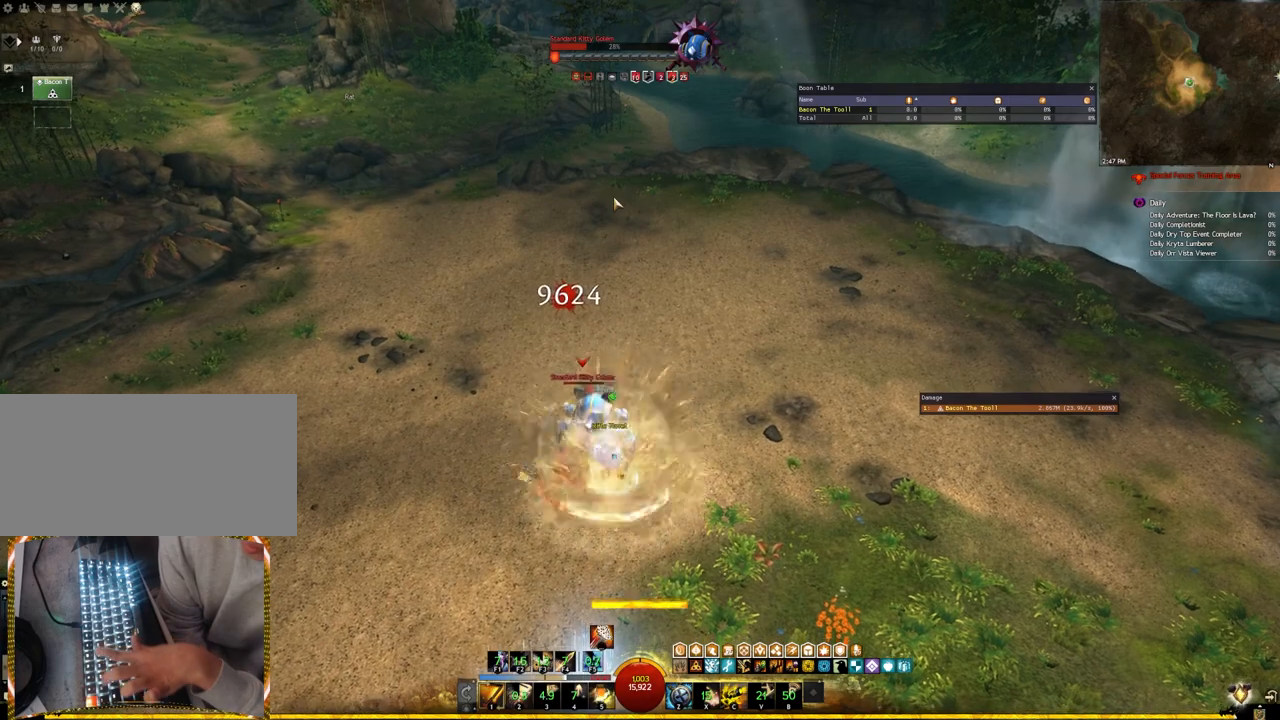
{"keys": [], "events": [[150, "1", "down"], [217, "1", "up"], [317, "1", "down"], [400, "1", "up"]]}
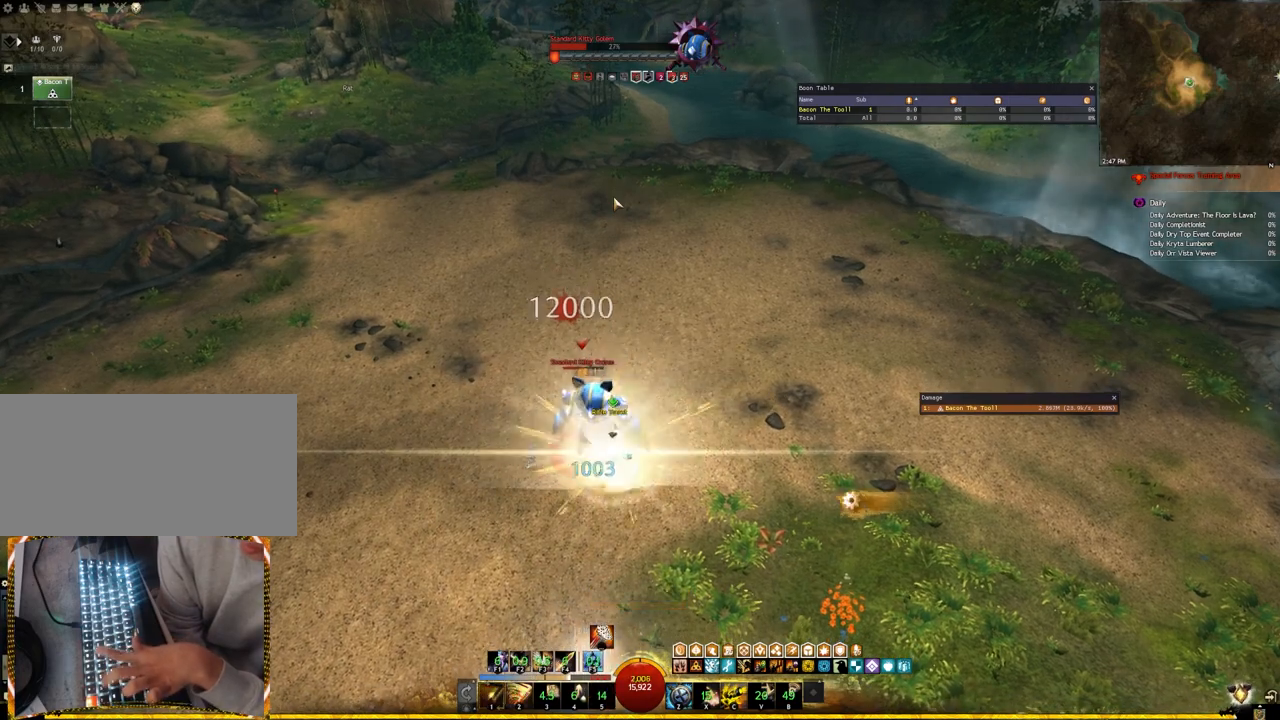
{"keys": [], "events": [[17, "2", "down"], [133, "2", "up"], [200, "2", "down"], [317, "2", "up"], [367, "2", "down"], [500, "2", "up"]]}
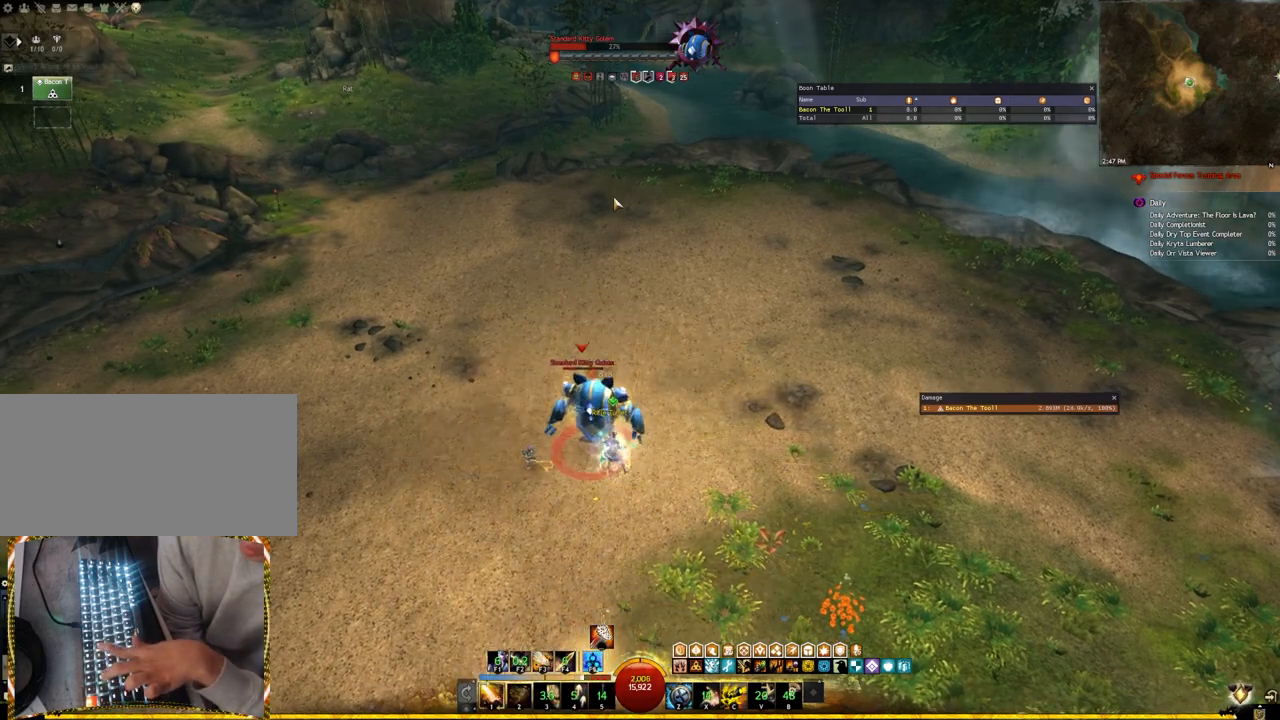
{"keys": ["f3"], "events": [[267, "f3", "down"], [383, "f3", "up"], [450, "f3", "down"]]}
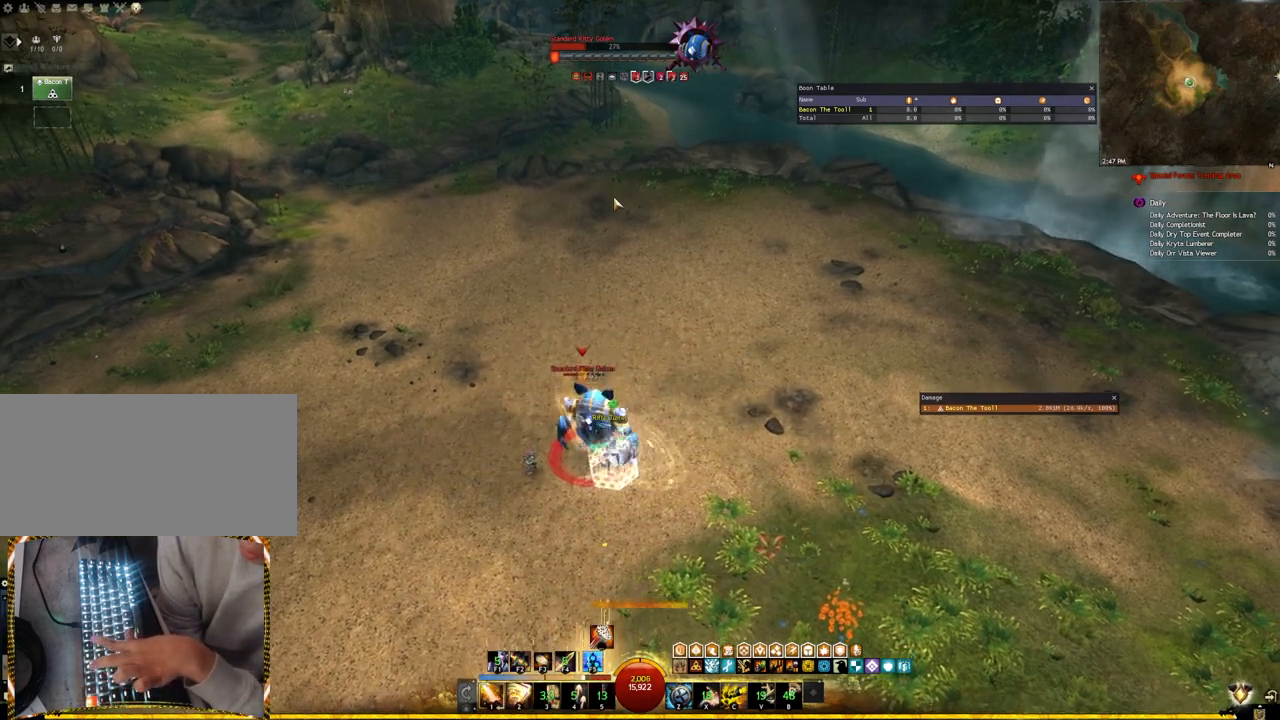
{"keys": ["f2"], "events": [[33, "f3", "up"], [150, "f2", "down"], [233, "f2", "up"], [333, "f2", "down"], [417, "f2", "up"], [500, "f2", "down"]]}
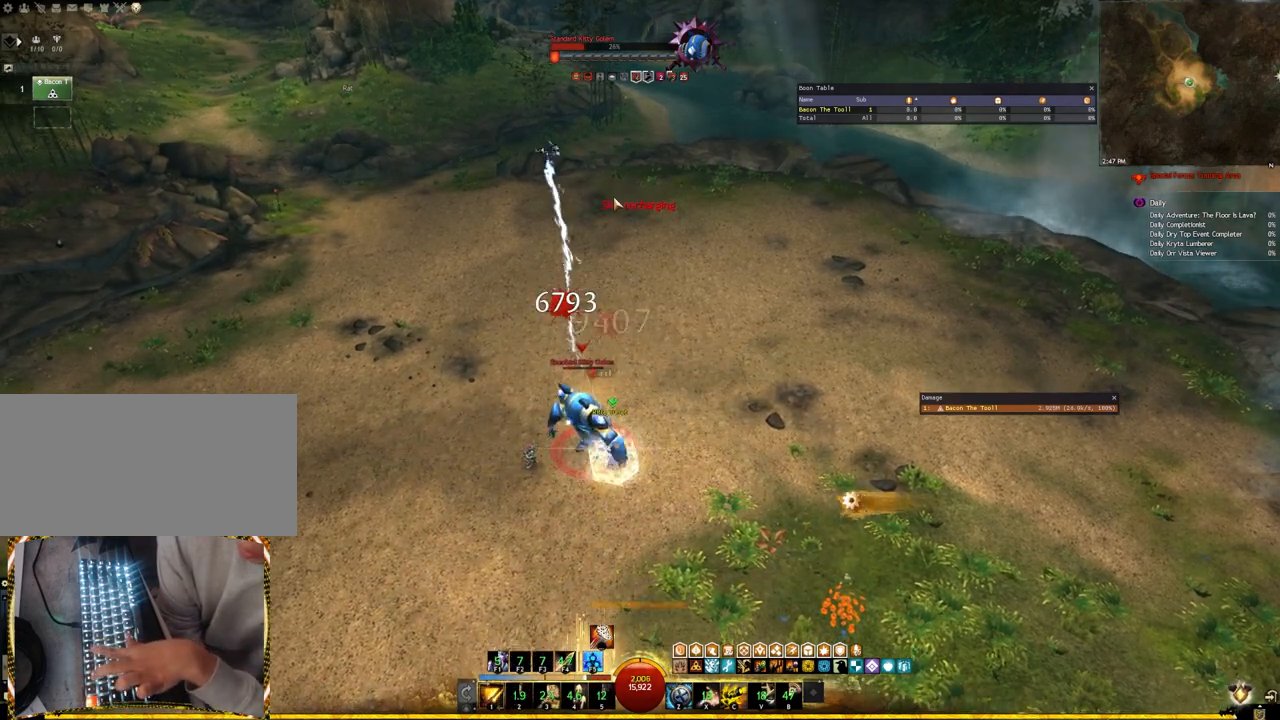
{"keys": [], "events": [[133, "f2", "up"]]}
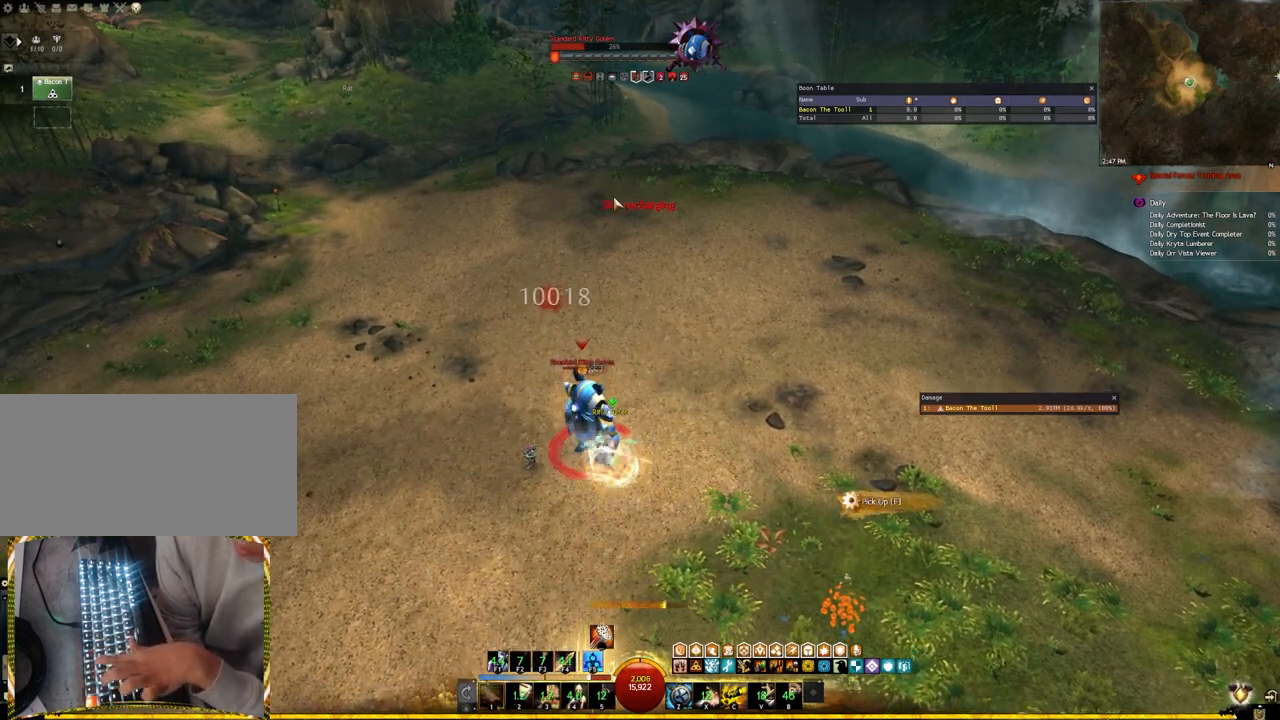
{"keys": ["1"], "events": [[83, "1", "down"], [183, "1", "up"], [250, "1", "down"], [367, "1", "up"], [433, "1", "down"]]}
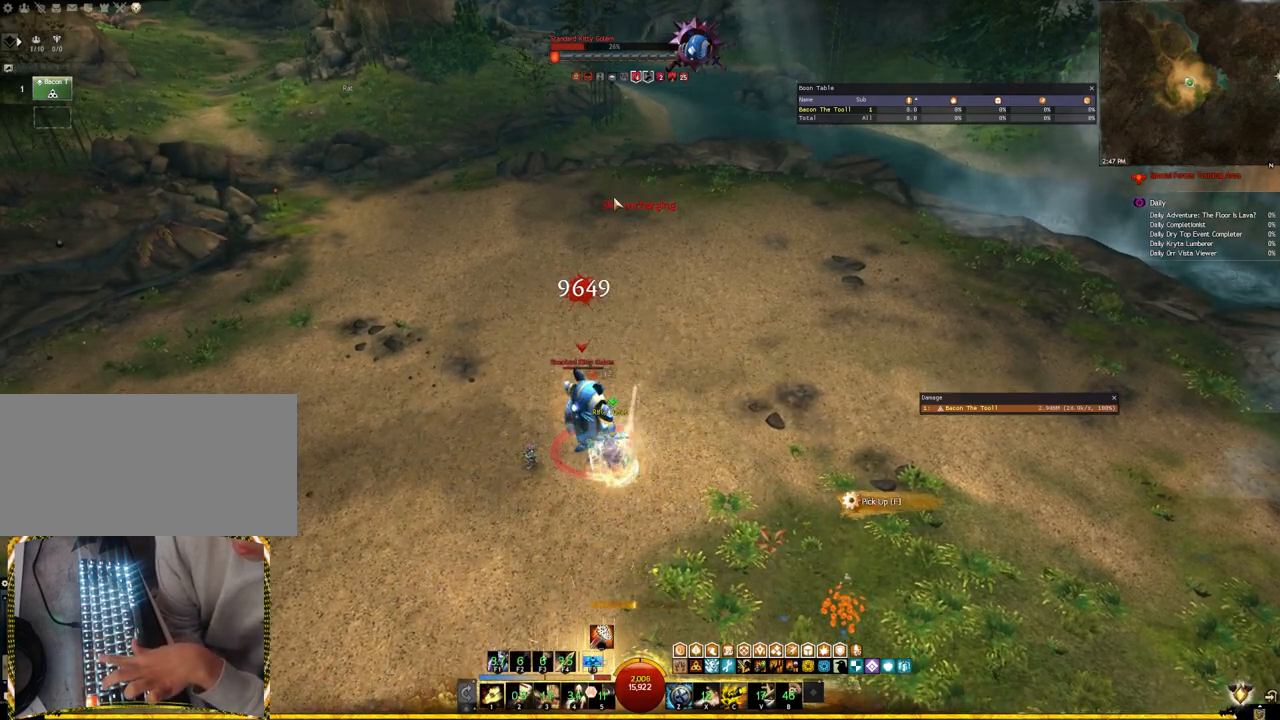
{"keys": [], "events": [[50, "1", "up"], [133, "1", "down"], [267, "1", "up"], [317, "1", "down"], [500, "1", "up"]]}
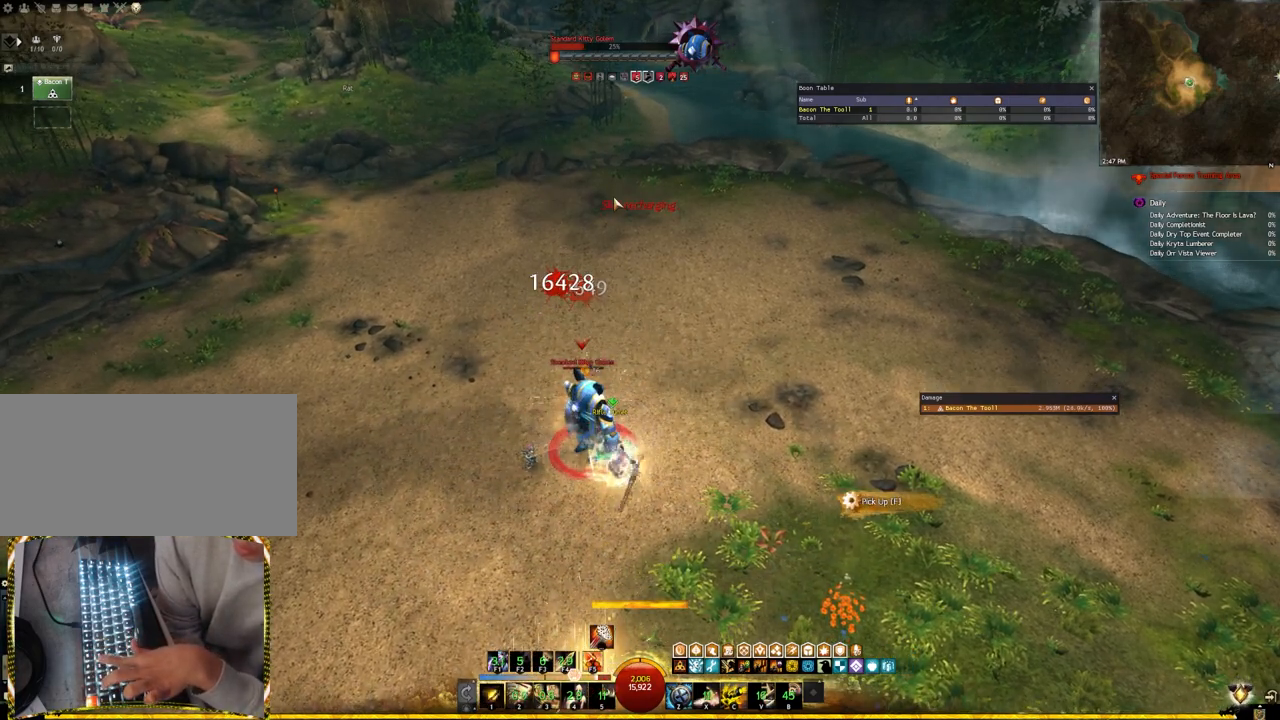
{"keys": [], "events": [[133, "3", "down"], [267, "3", "up"], [350, "3", "down"], [467, "3", "up"]]}
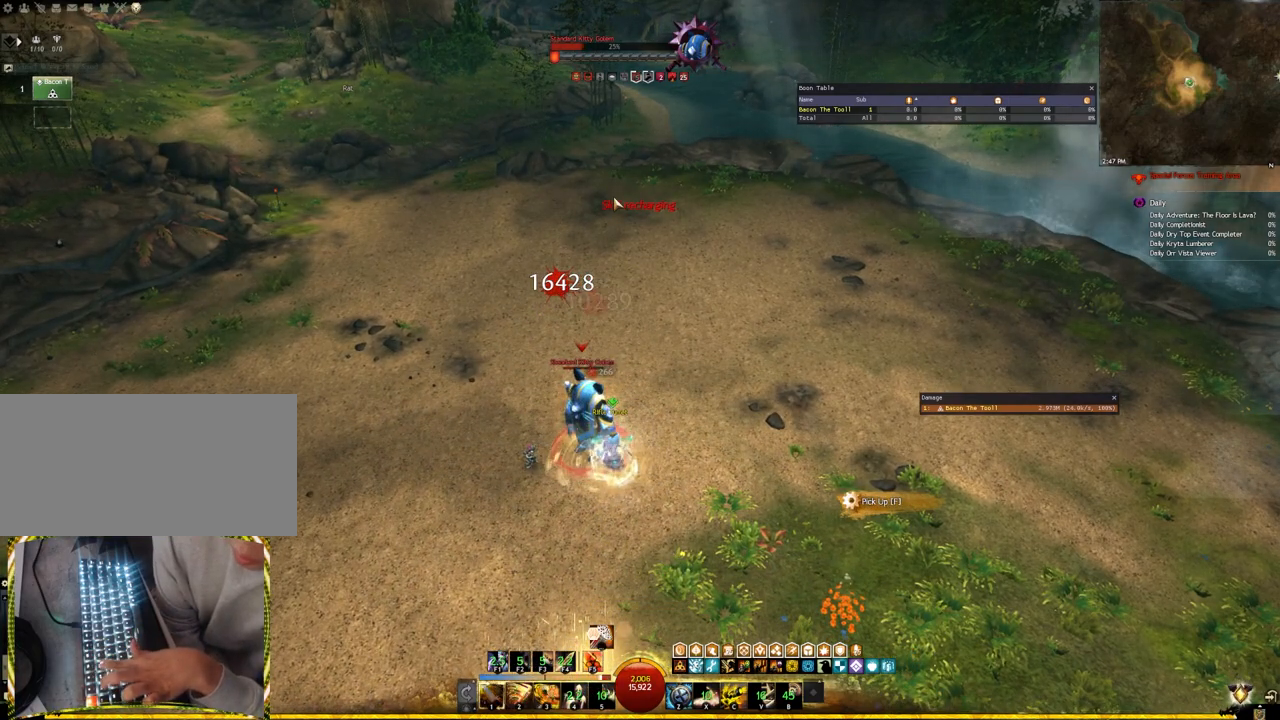
{"keys": [], "events": [[33, "3", "down"], [133, "3", "up"], [217, "3", "down"], [333, "3", "up"]]}
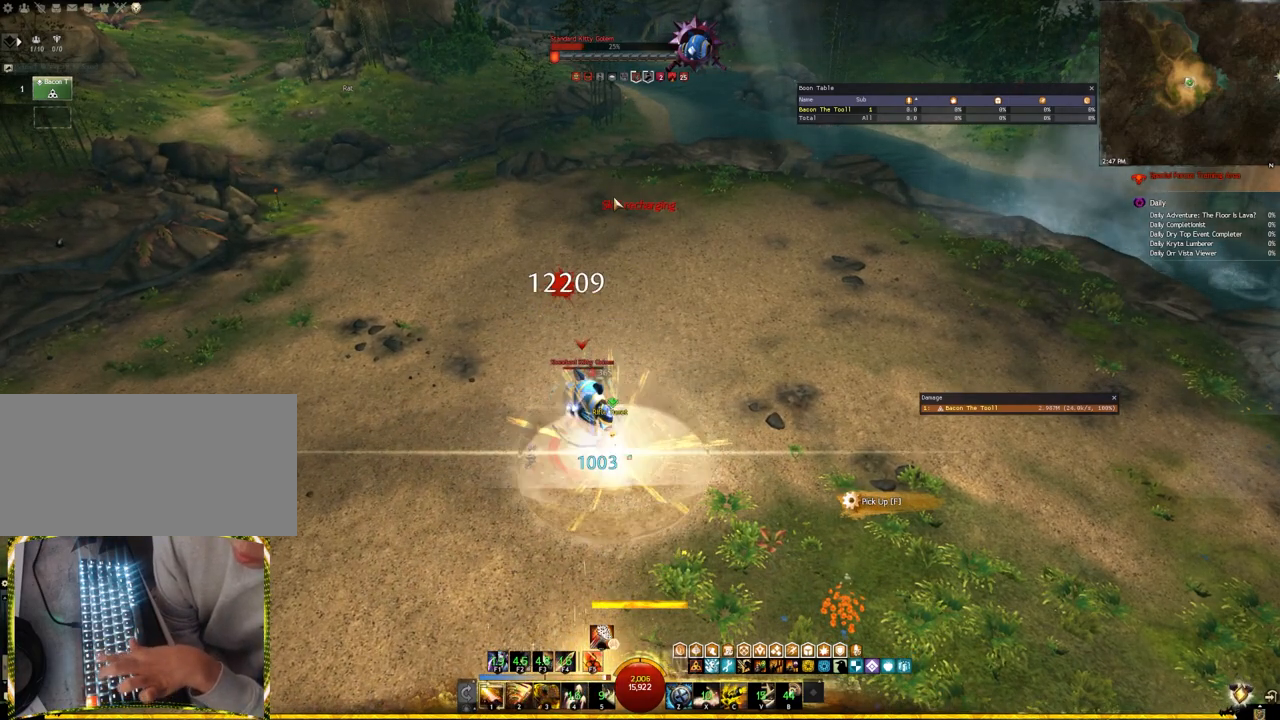
{"keys": [], "events": [[233, "2", "down"], [350, "2", "up"], [383, "2", "down"], [500, "2", "up"]]}